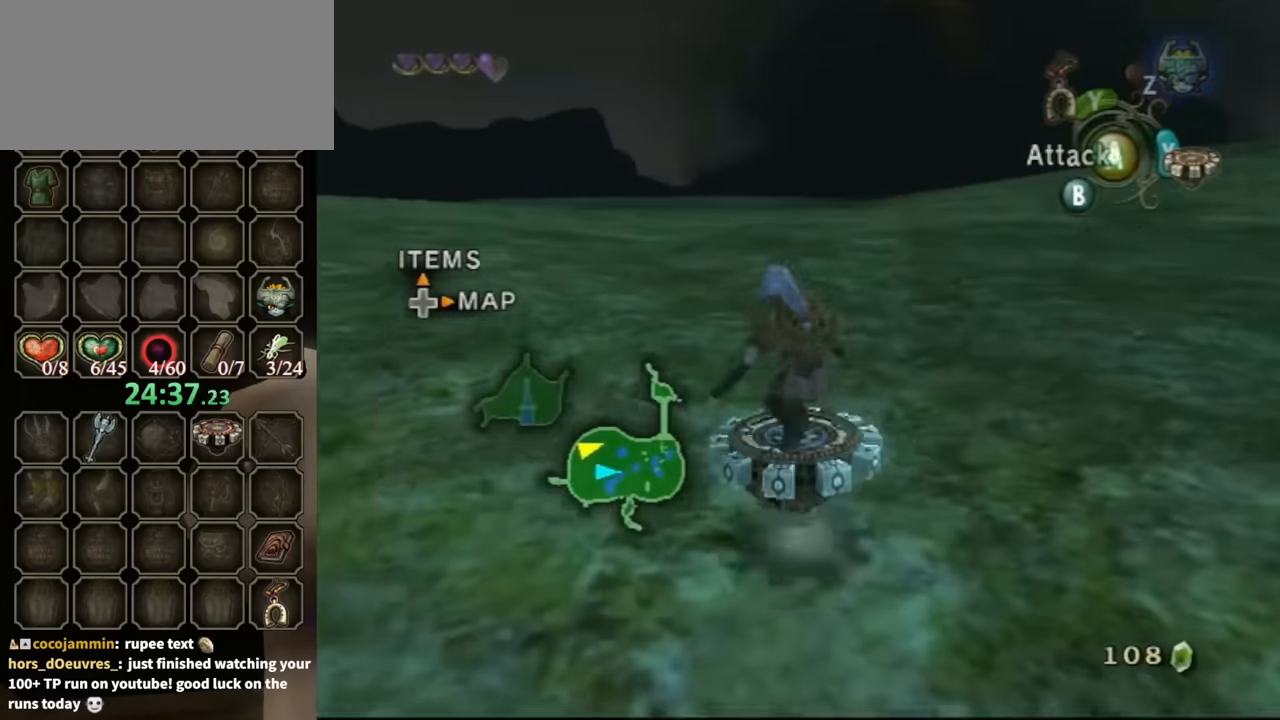
Gameplay with a controller (Nintendo layout); each line is a JSON object with the inputs held at the frame after it. "events" lists button and stick changes between this image and that frame as [ms after this image, input, new state], when the widget could be followed in between. Not read: L3 R3.
{"buttons": [], "left_stick": "center", "right_stick": "center", "events": [[33, "left_stick", "up-right"], [167, "left_stick", "center"]]}
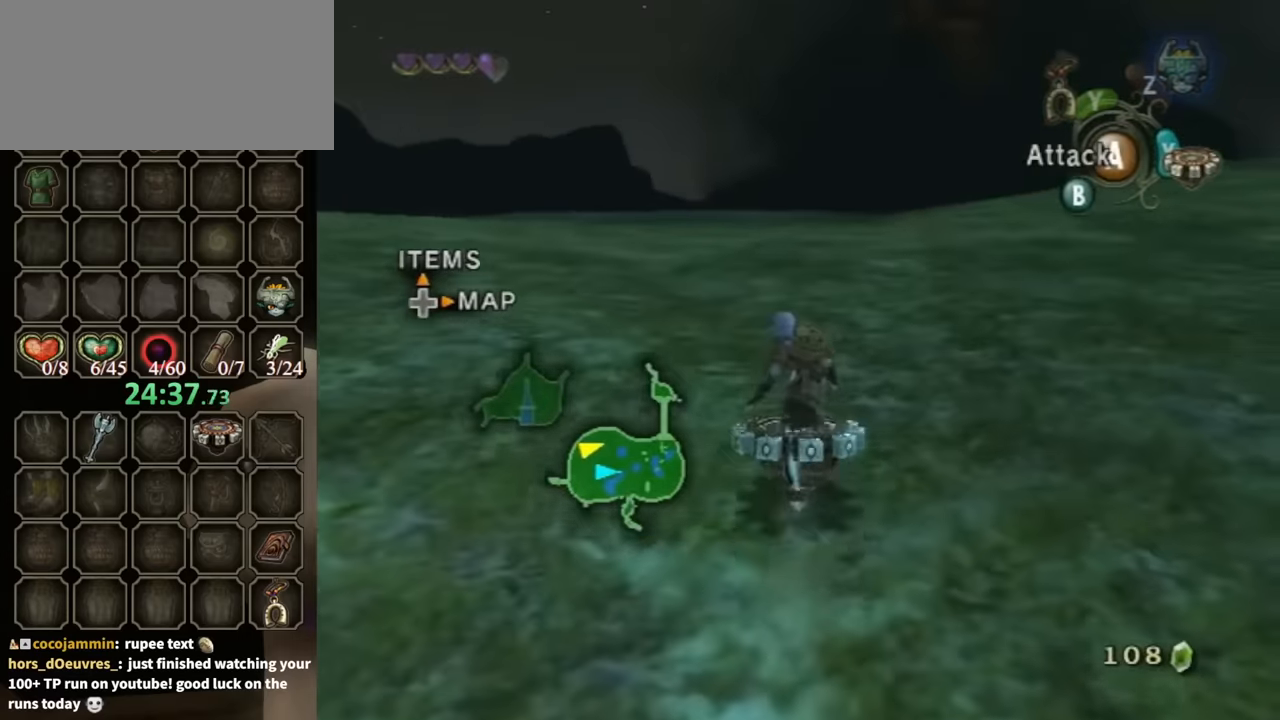
{"buttons": [], "left_stick": "center", "right_stick": "center", "events": []}
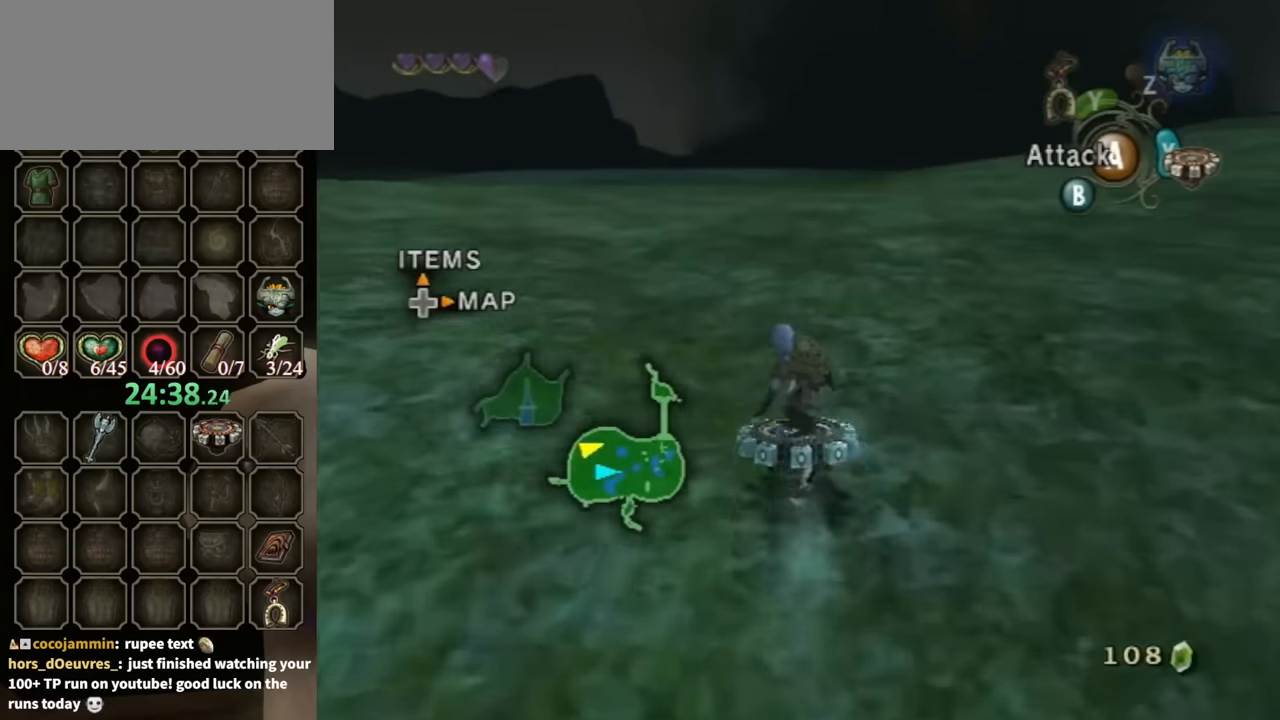
{"buttons": [], "left_stick": "center", "right_stick": "center", "events": []}
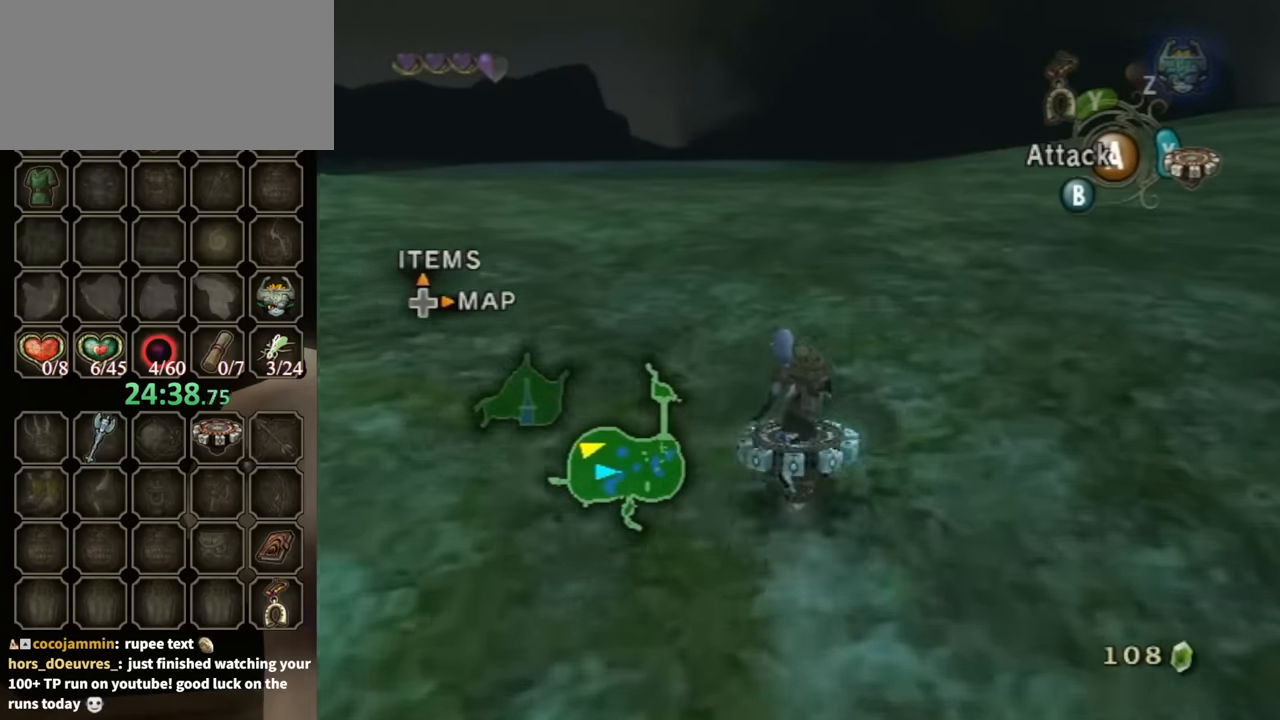
{"buttons": ["R1"], "left_stick": "center", "right_stick": "center", "events": [[167, "R1", "down"]]}
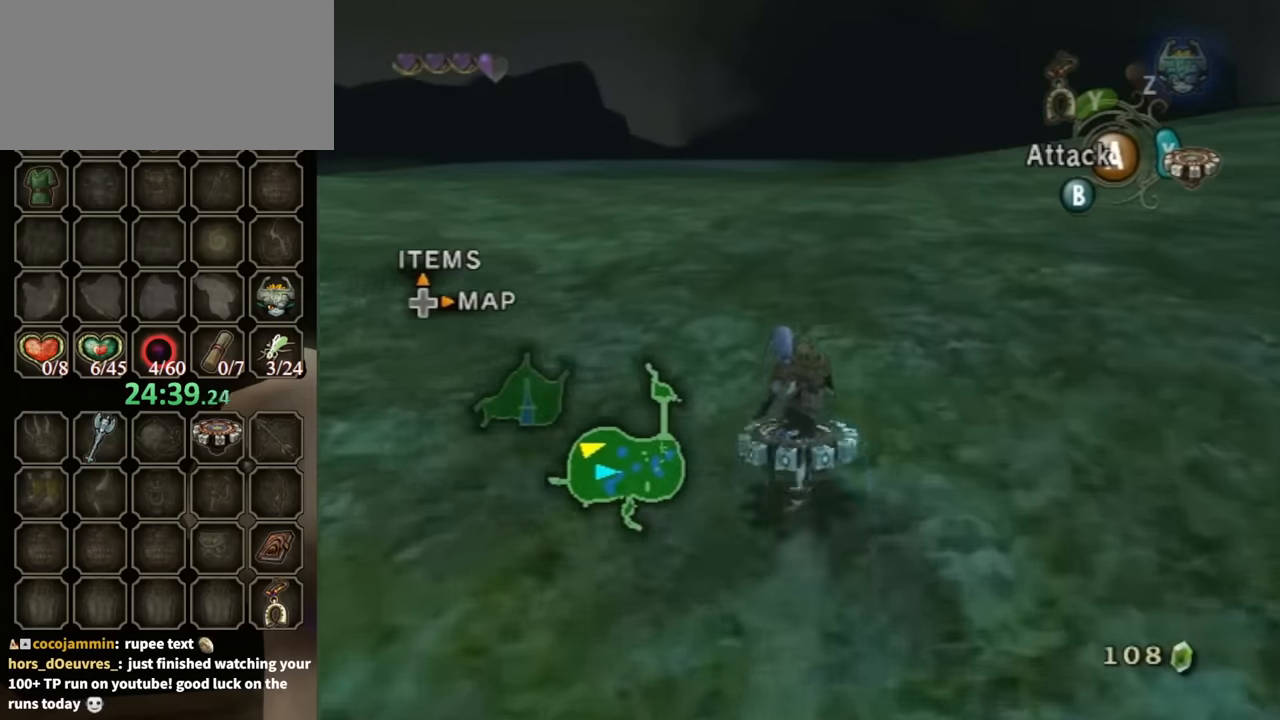
{"buttons": ["R1"], "left_stick": "center", "right_stick": "center", "events": [[167, "left_stick", "up-right"], [333, "left_stick", "center"]]}
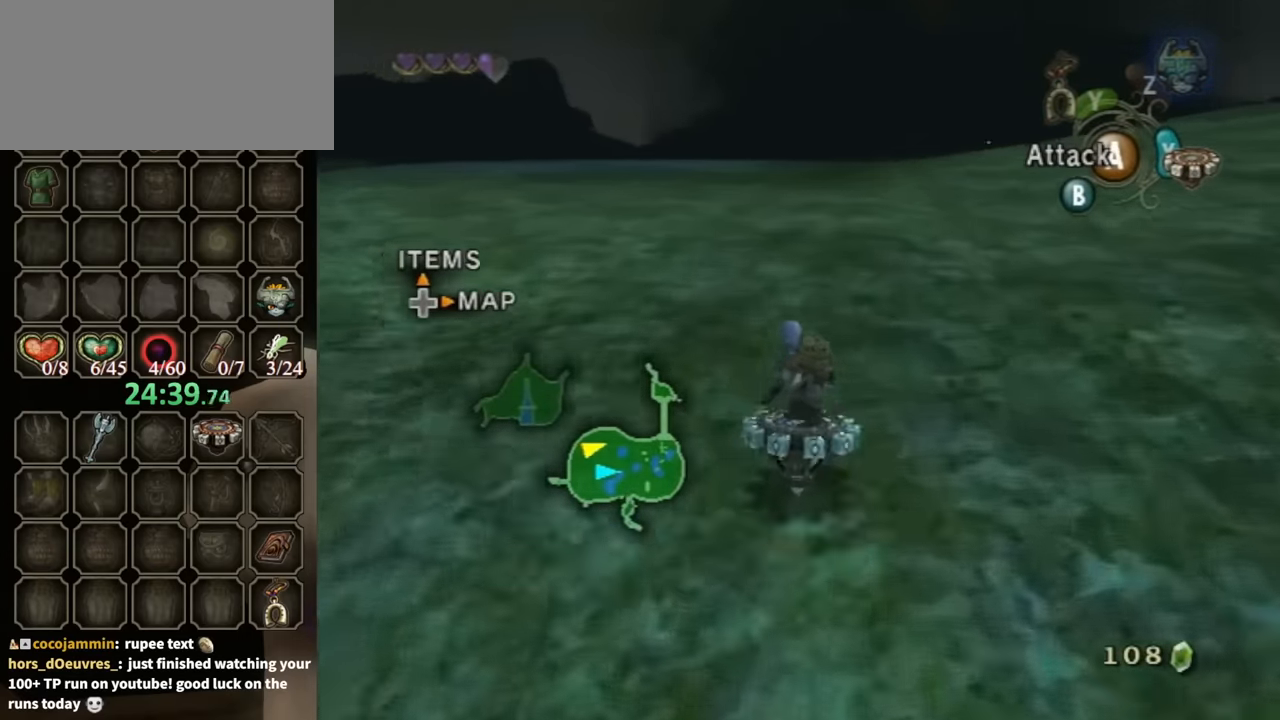
{"buttons": ["R1"], "left_stick": "center", "right_stick": "center", "events": [[67, "left_stick", "up-right"], [167, "left_stick", "center"], [333, "left_stick", "right"], [467, "left_stick", "center"]]}
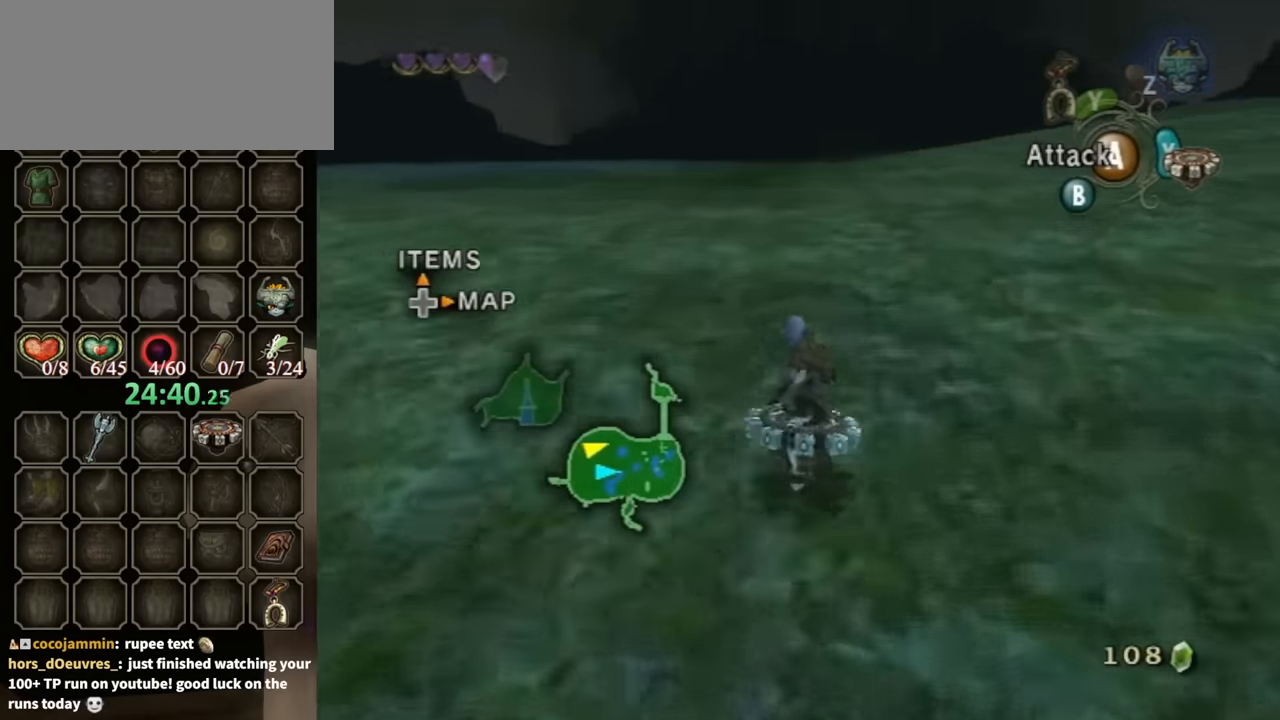
{"buttons": ["R1"], "left_stick": "center", "right_stick": "center", "events": [[267, "left_stick", "up-left"], [400, "left_stick", "center"]]}
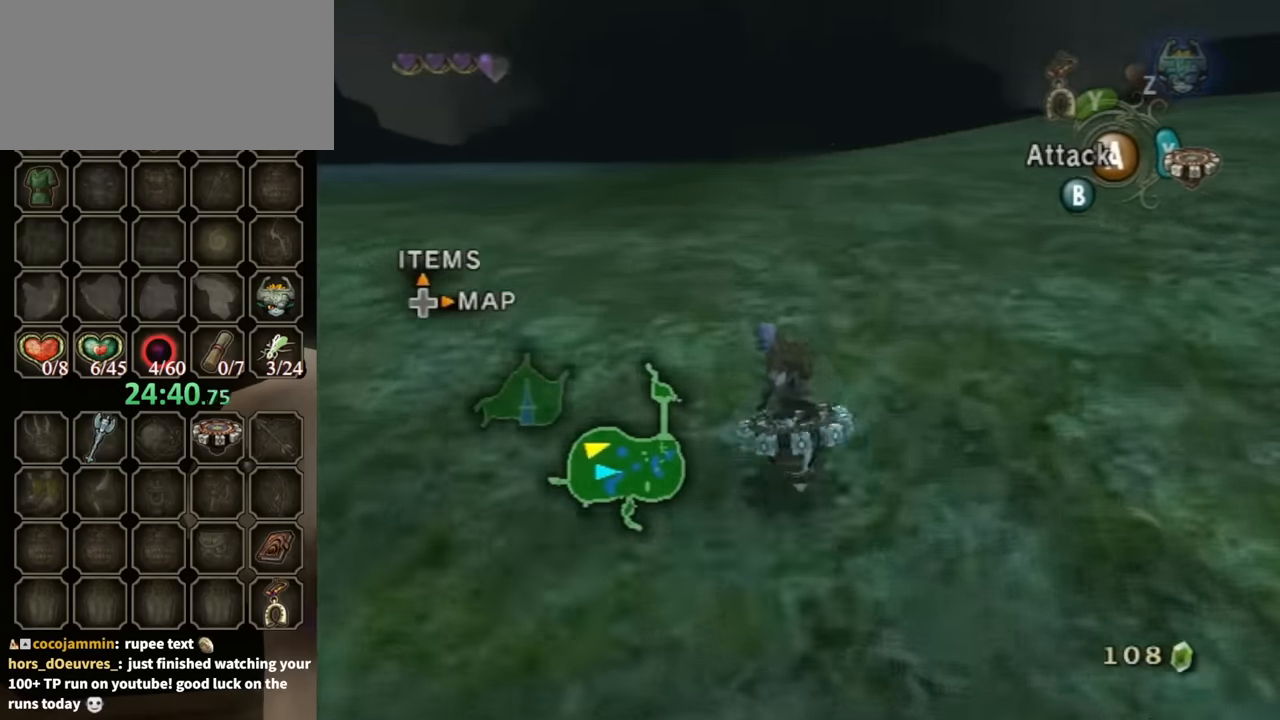
{"buttons": ["R1"], "left_stick": "center", "right_stick": "center", "events": []}
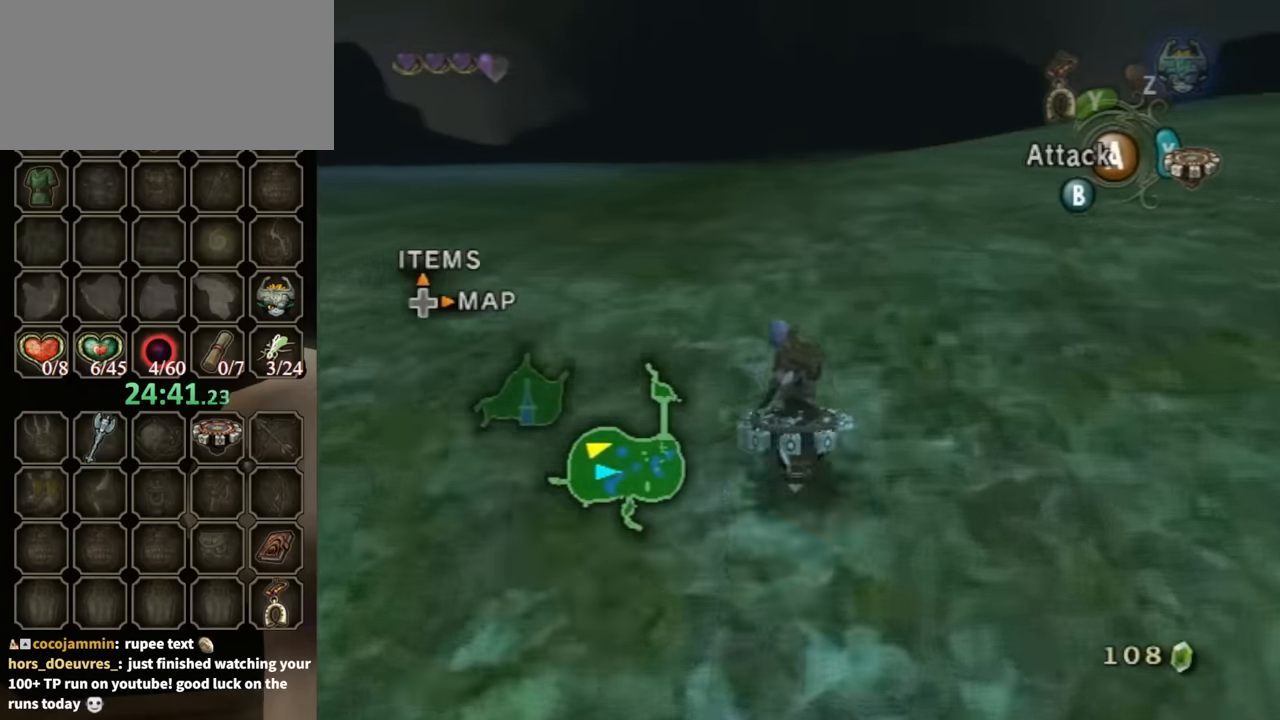
{"buttons": ["R1"], "left_stick": "center", "right_stick": "center", "events": []}
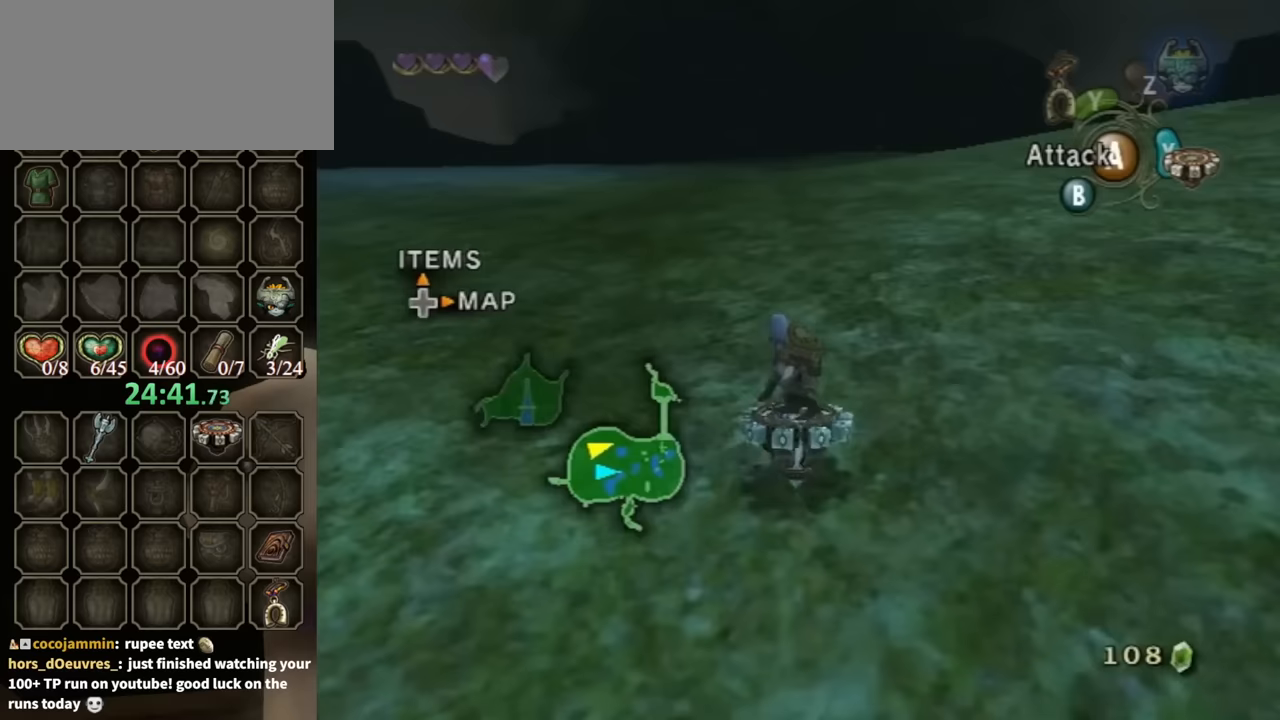
{"buttons": ["R1"], "left_stick": "center", "right_stick": "center", "events": []}
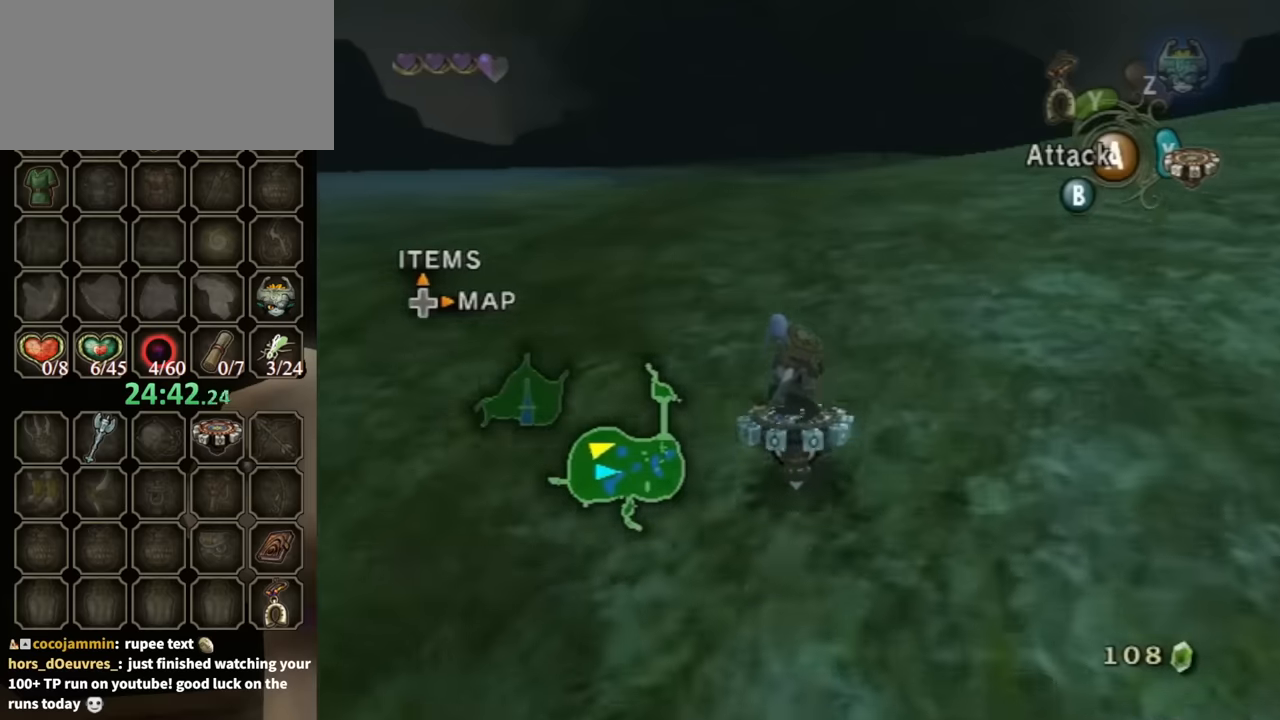
{"buttons": ["R1"], "left_stick": "center", "right_stick": "center", "events": []}
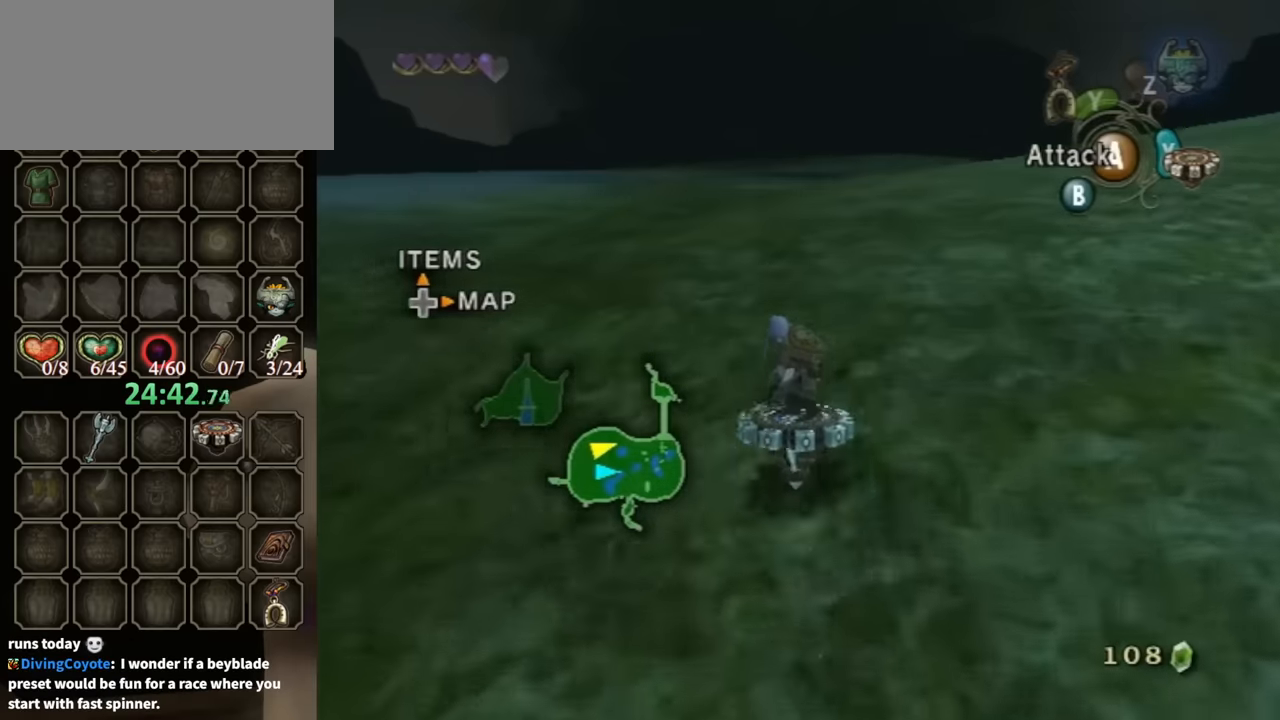
{"buttons": ["R1"], "left_stick": "center", "right_stick": "center", "events": []}
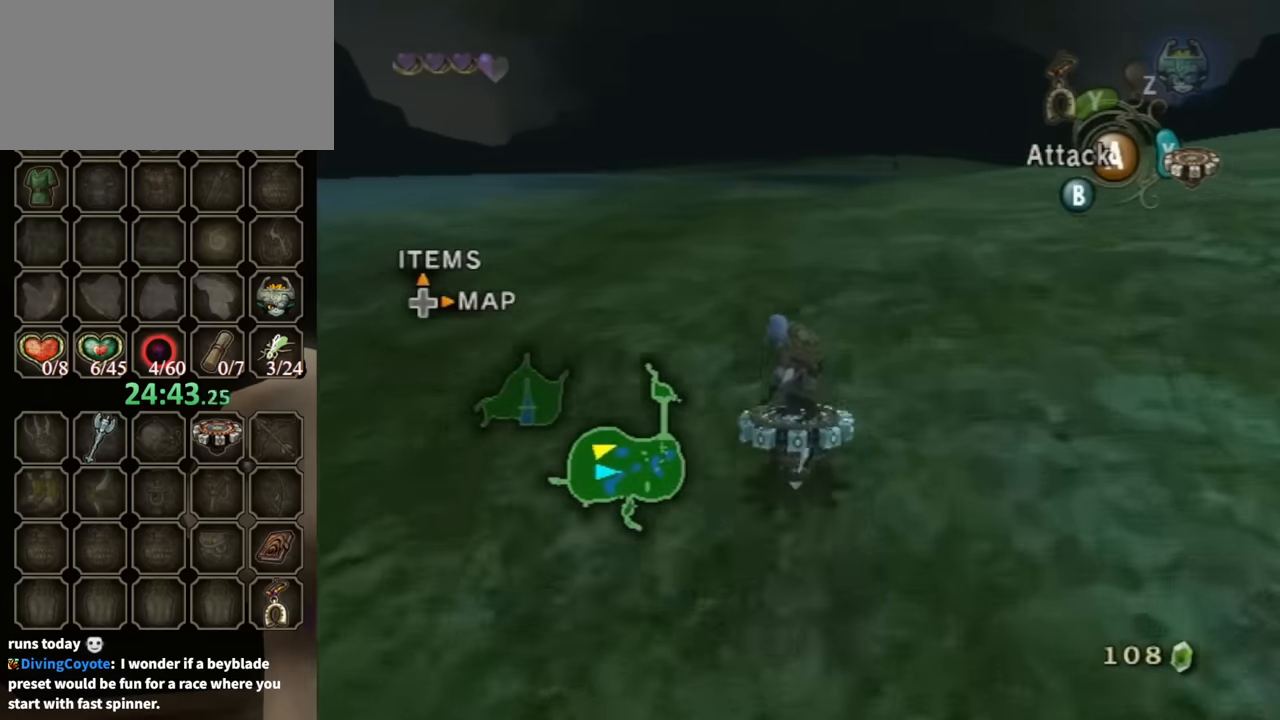
{"buttons": ["R1"], "left_stick": "center", "right_stick": "center", "events": []}
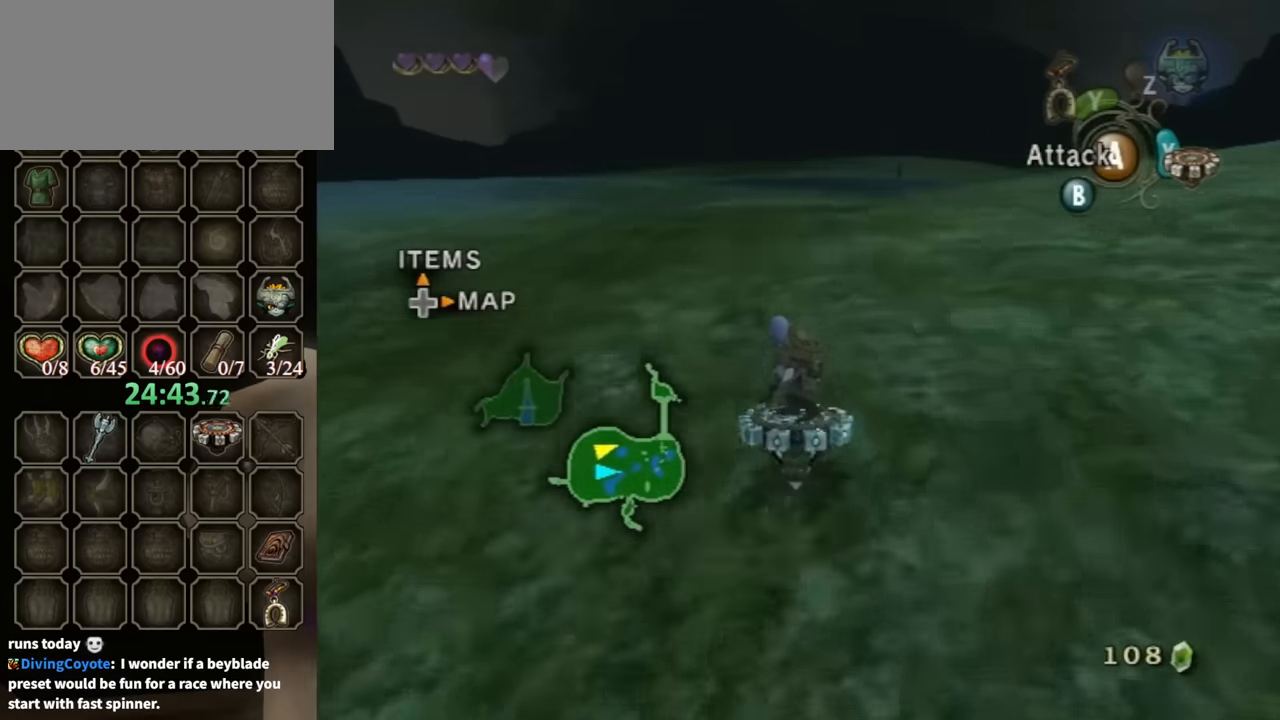
{"buttons": ["R1"], "left_stick": "center", "right_stick": "center", "events": []}
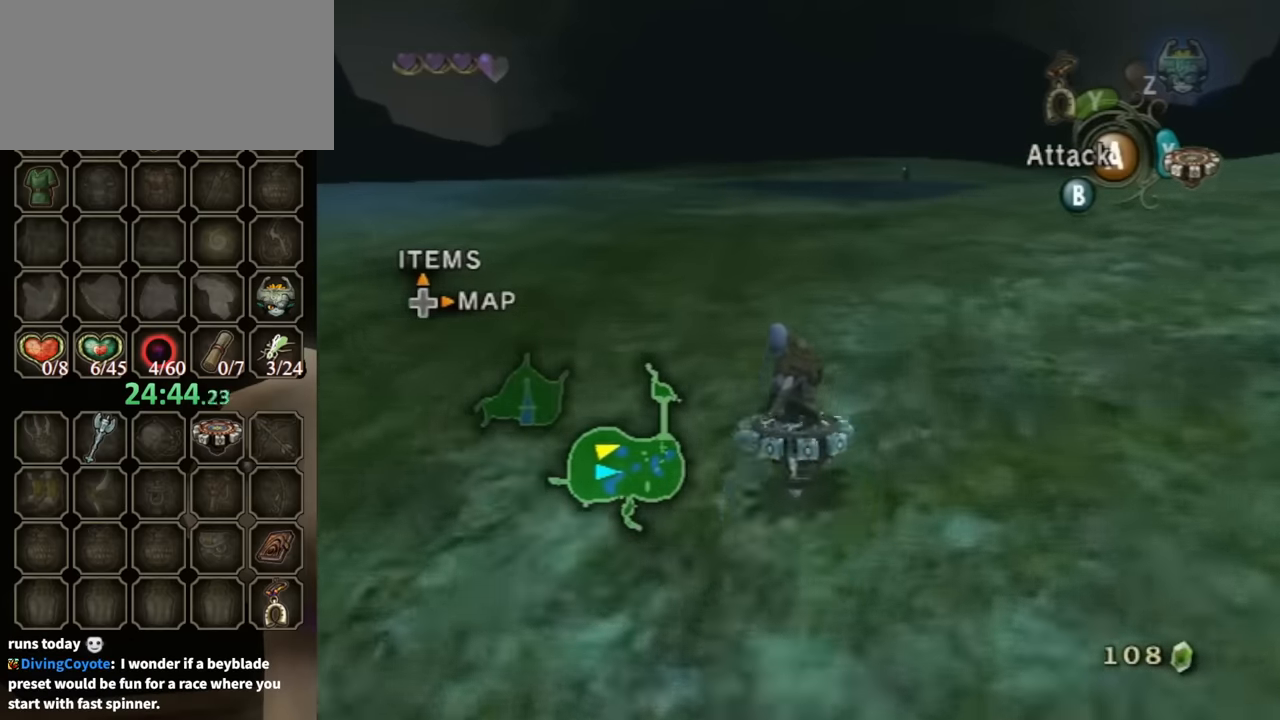
{"buttons": ["R1"], "left_stick": "center", "right_stick": "center", "events": []}
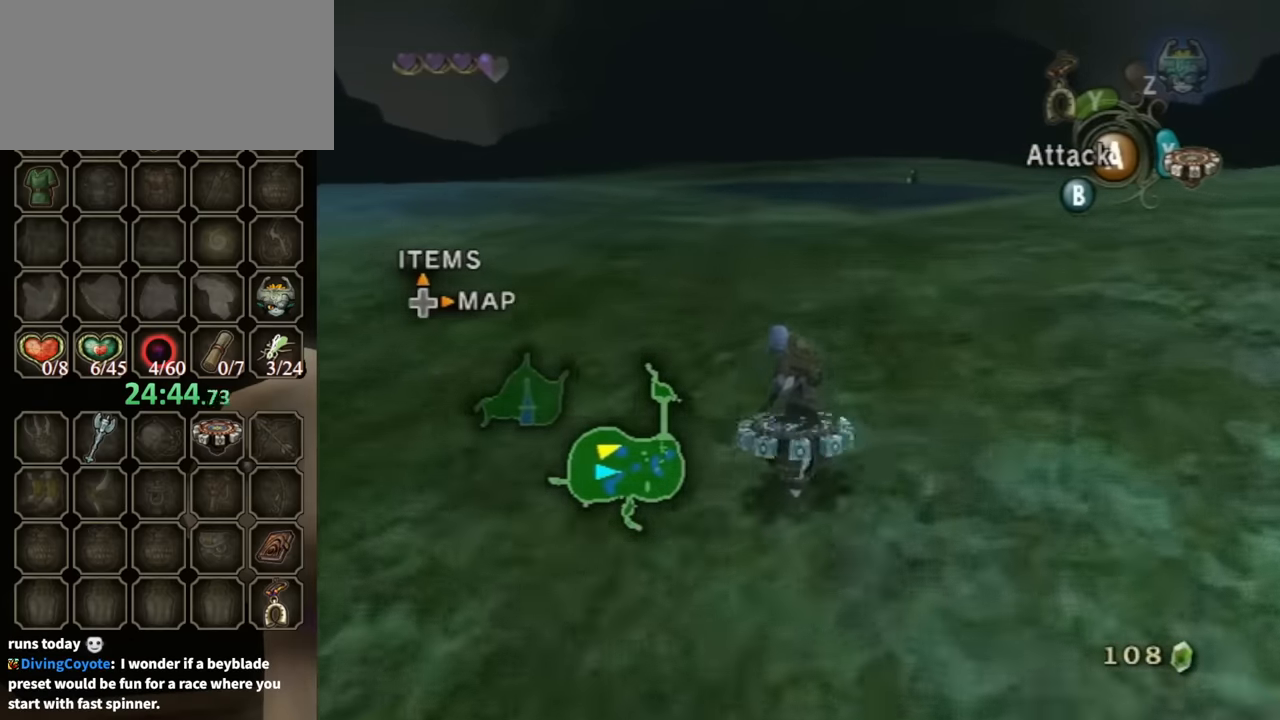
{"buttons": ["R1"], "left_stick": "center", "right_stick": "center", "events": []}
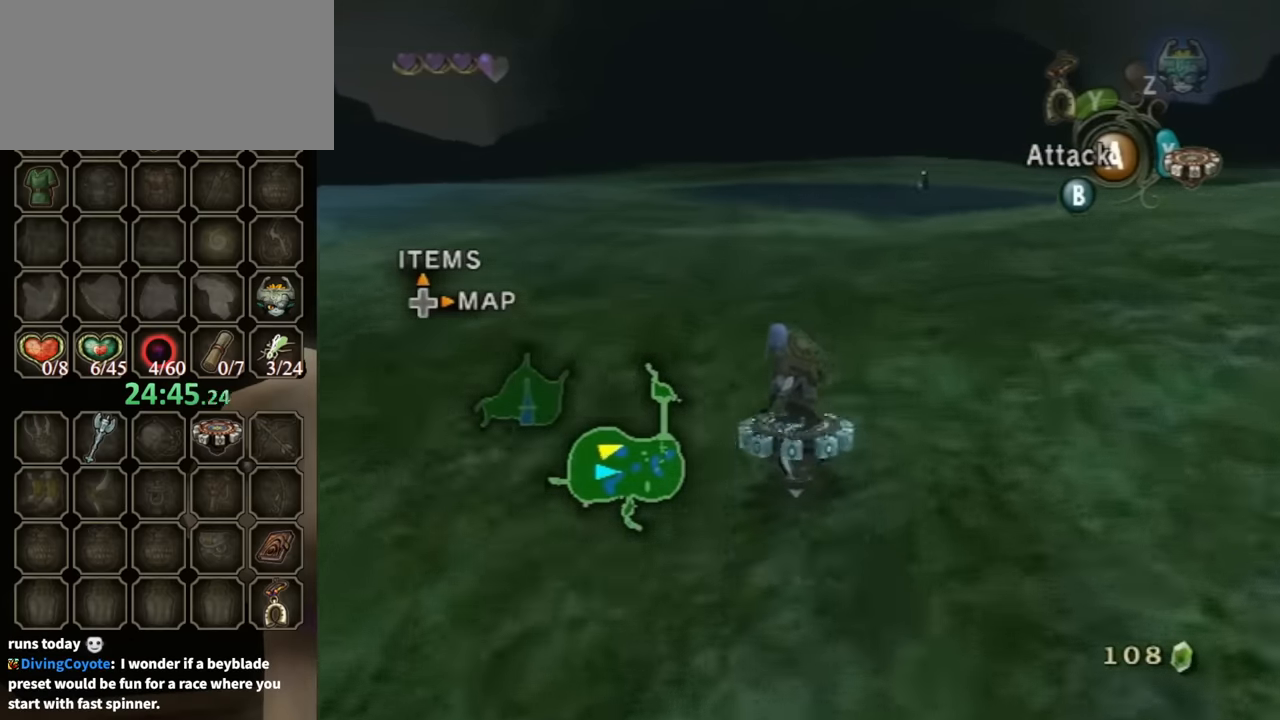
{"buttons": ["R1"], "left_stick": "center", "right_stick": "center", "events": []}
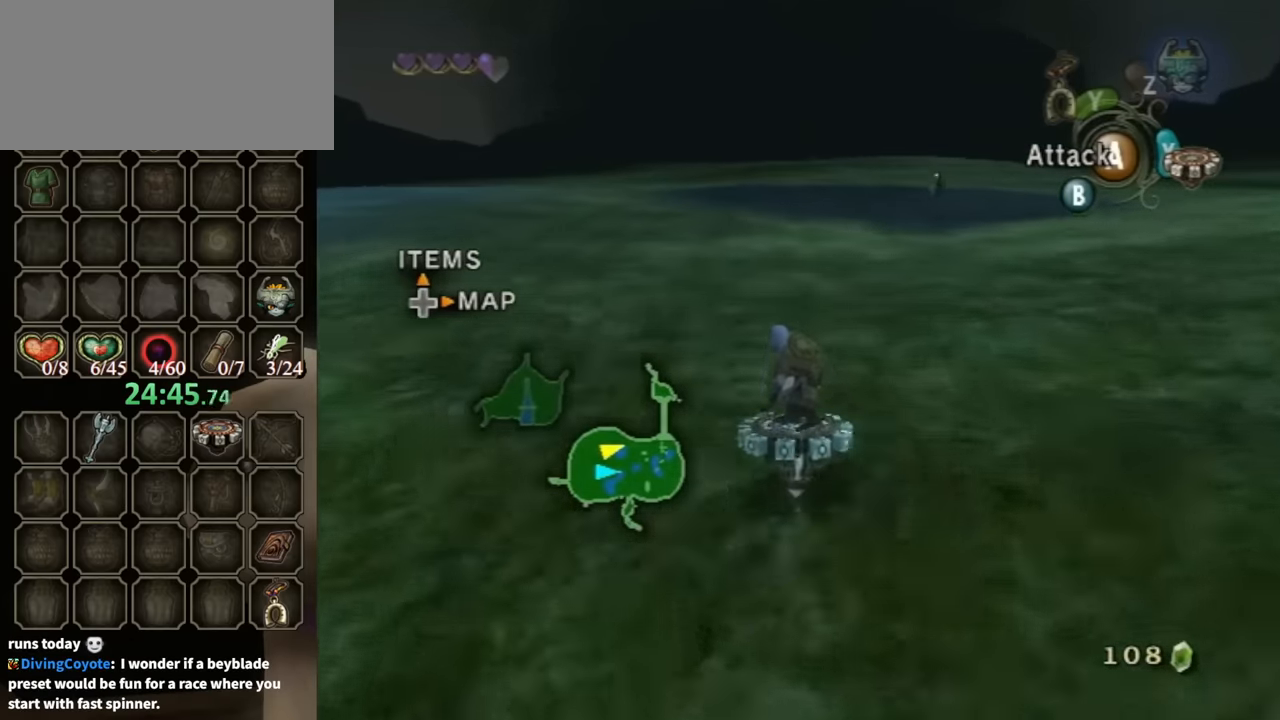
{"buttons": ["R1"], "left_stick": "center", "right_stick": "center", "events": []}
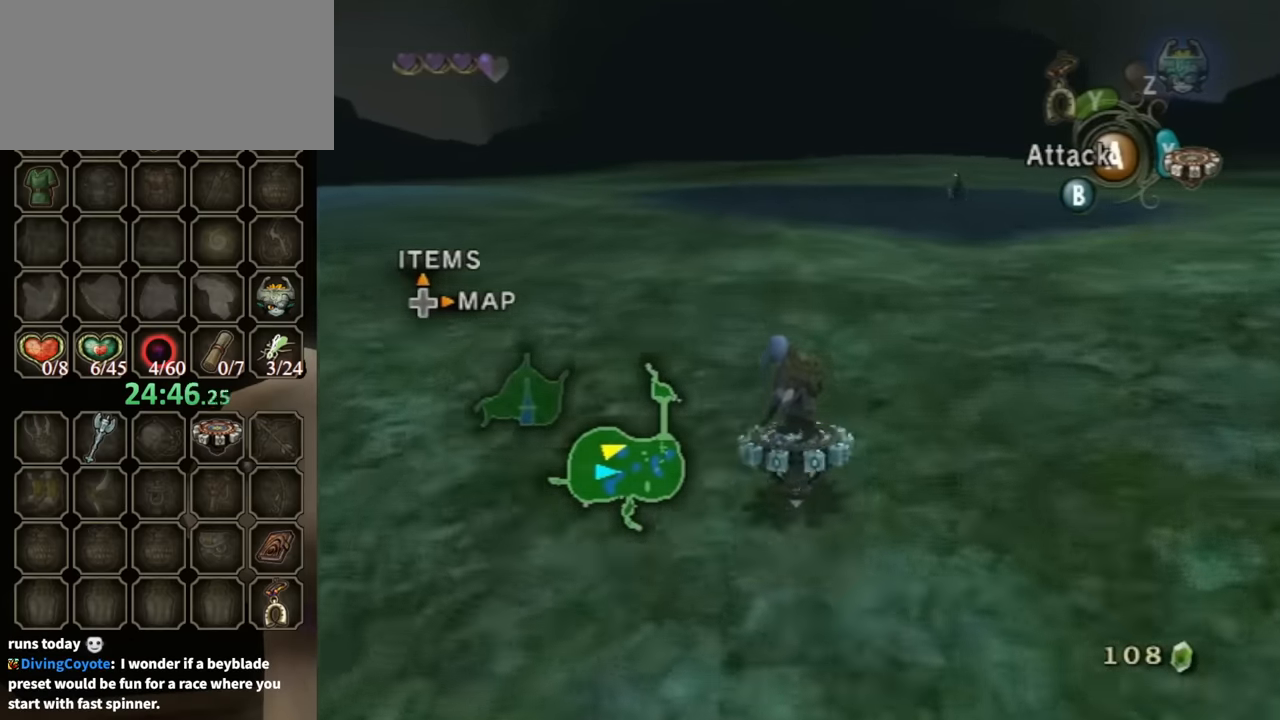
{"buttons": ["R1"], "left_stick": "center", "right_stick": "center", "events": []}
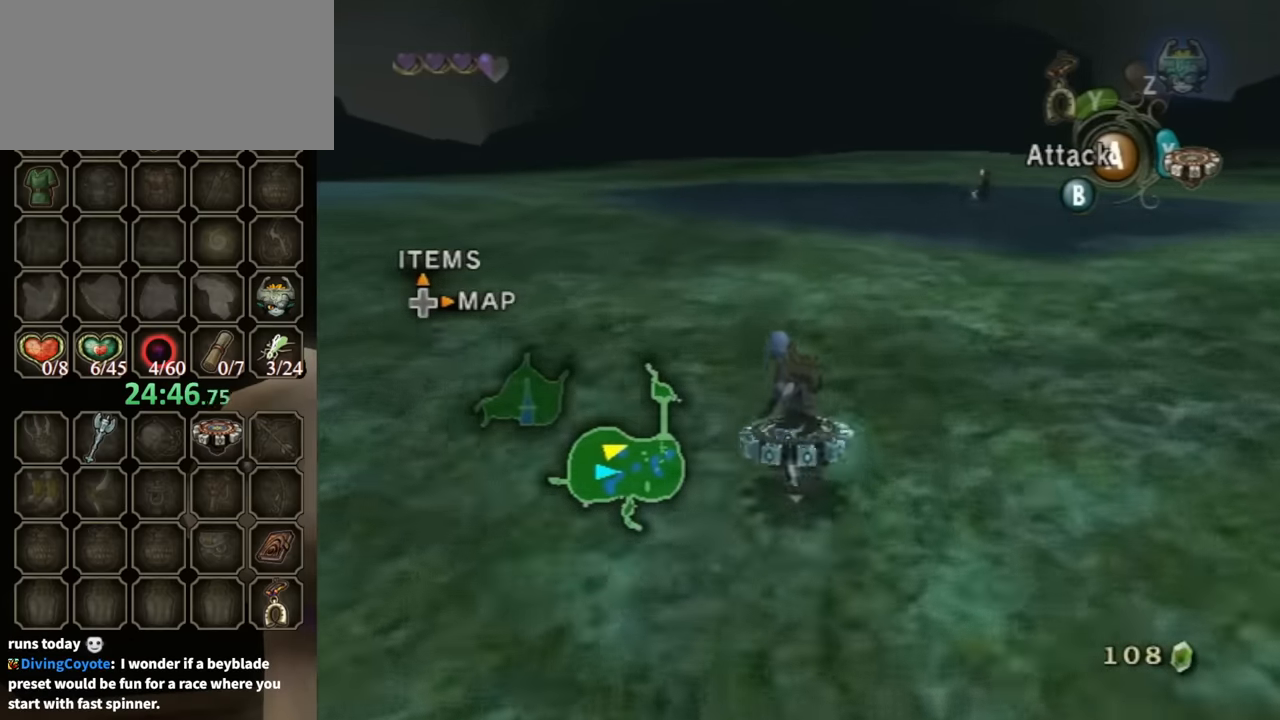
{"buttons": ["R1"], "left_stick": "center", "right_stick": "center", "events": []}
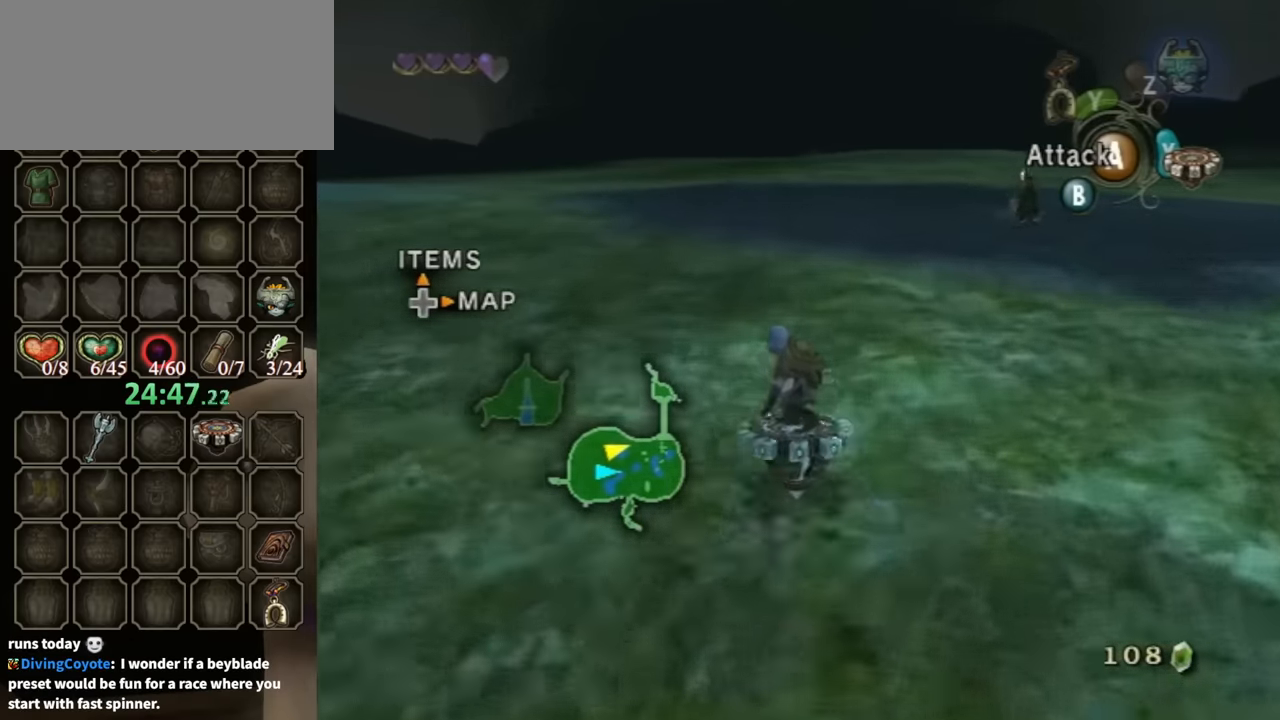
{"buttons": ["R1"], "left_stick": "center", "right_stick": "center", "events": []}
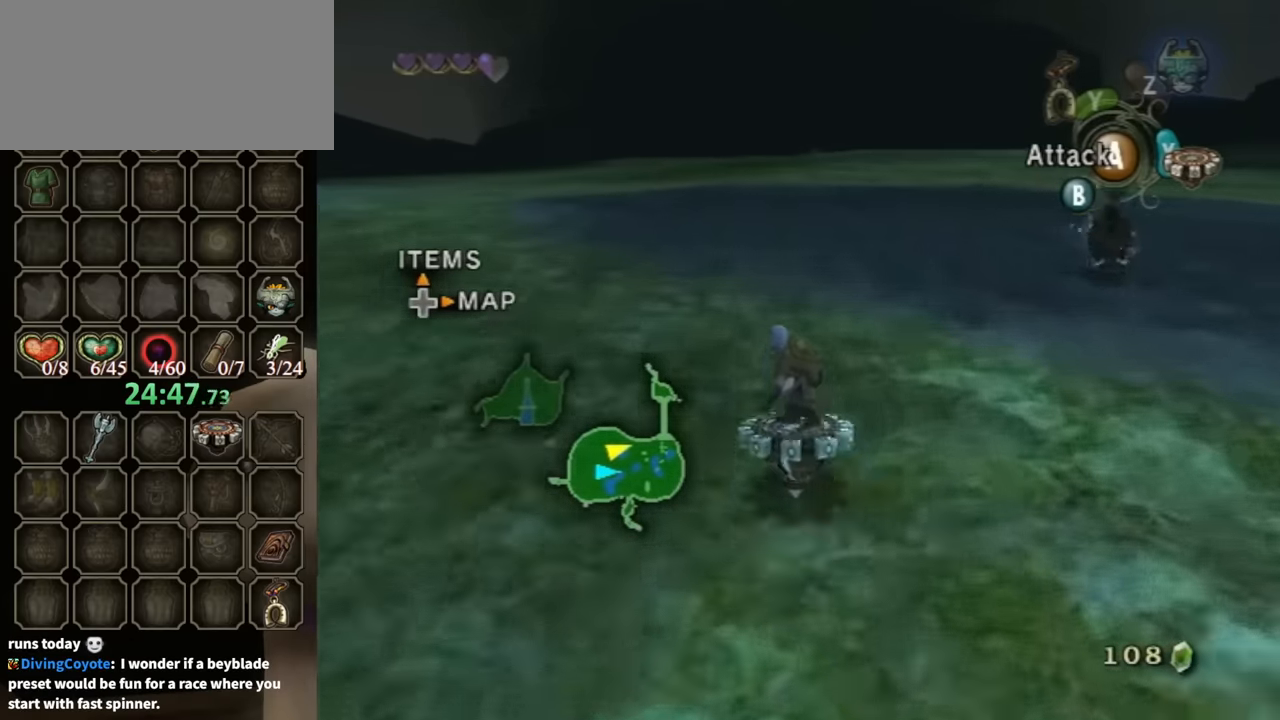
{"buttons": ["R1"], "left_stick": "center", "right_stick": "center", "events": []}
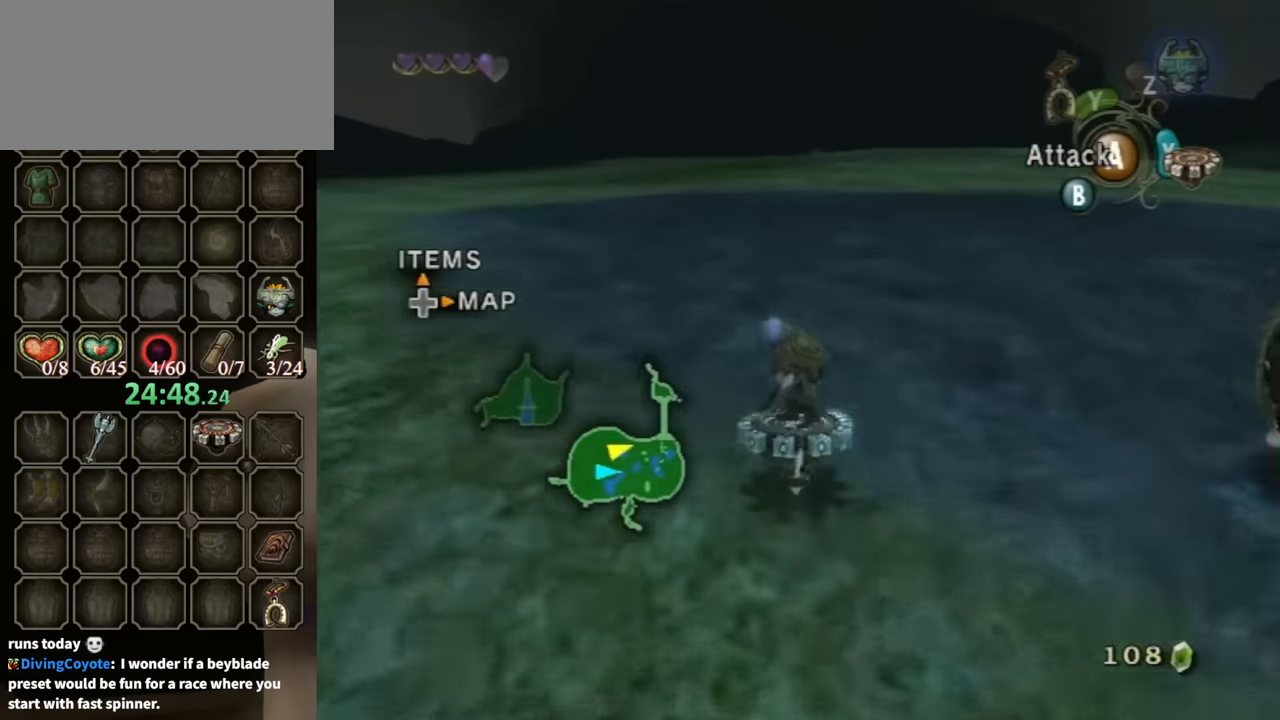
{"buttons": ["R1"], "left_stick": "center", "right_stick": "center", "events": []}
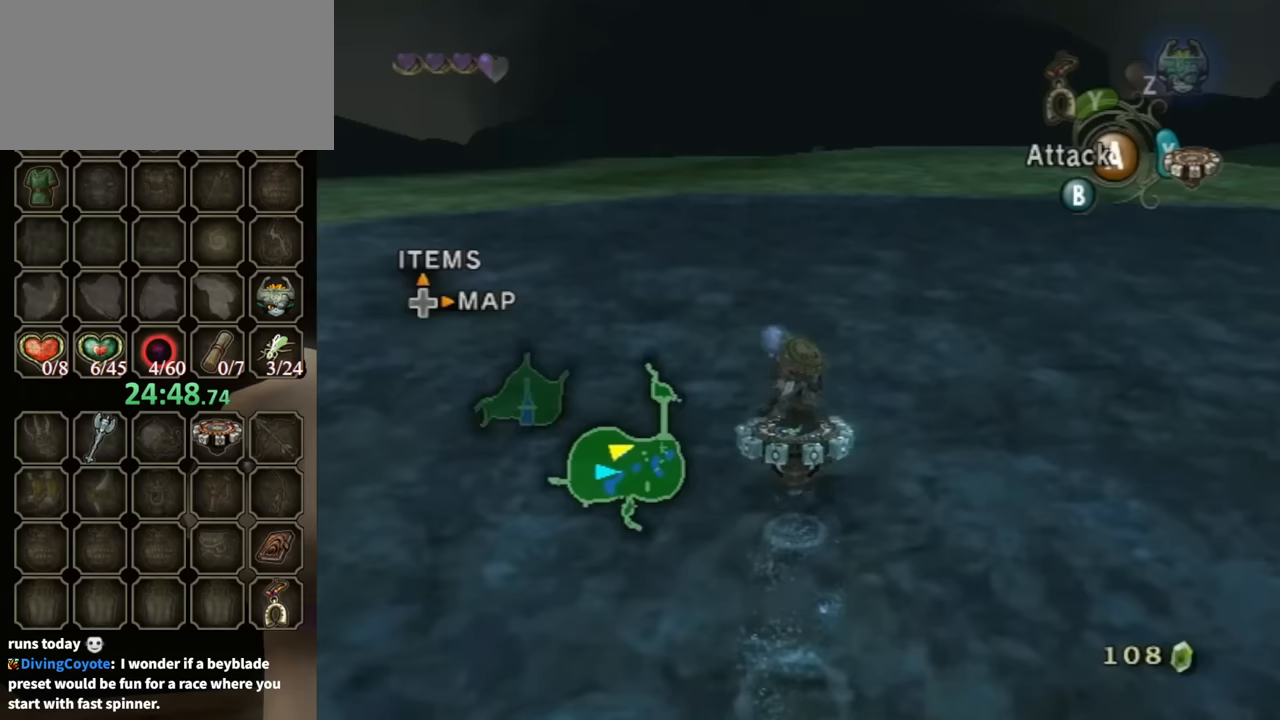
{"buttons": ["R1"], "left_stick": "center", "right_stick": "center", "events": []}
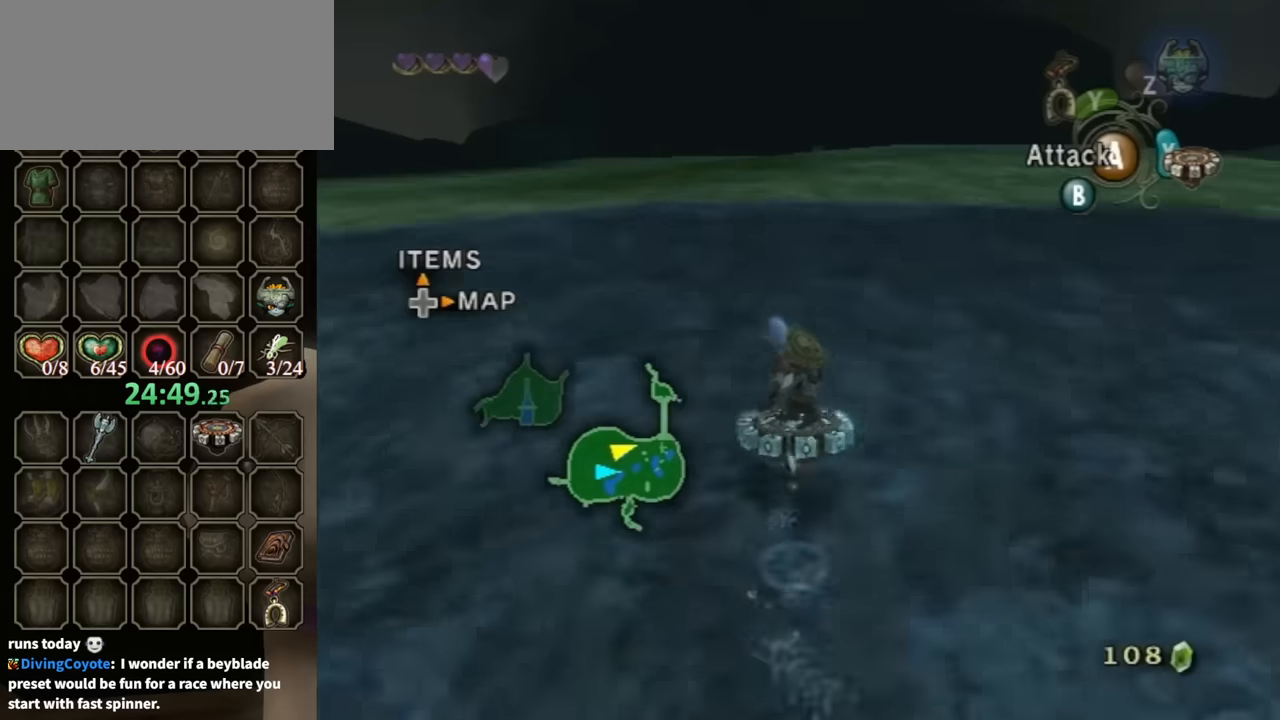
{"buttons": ["R1"], "left_stick": "center", "right_stick": "center", "events": []}
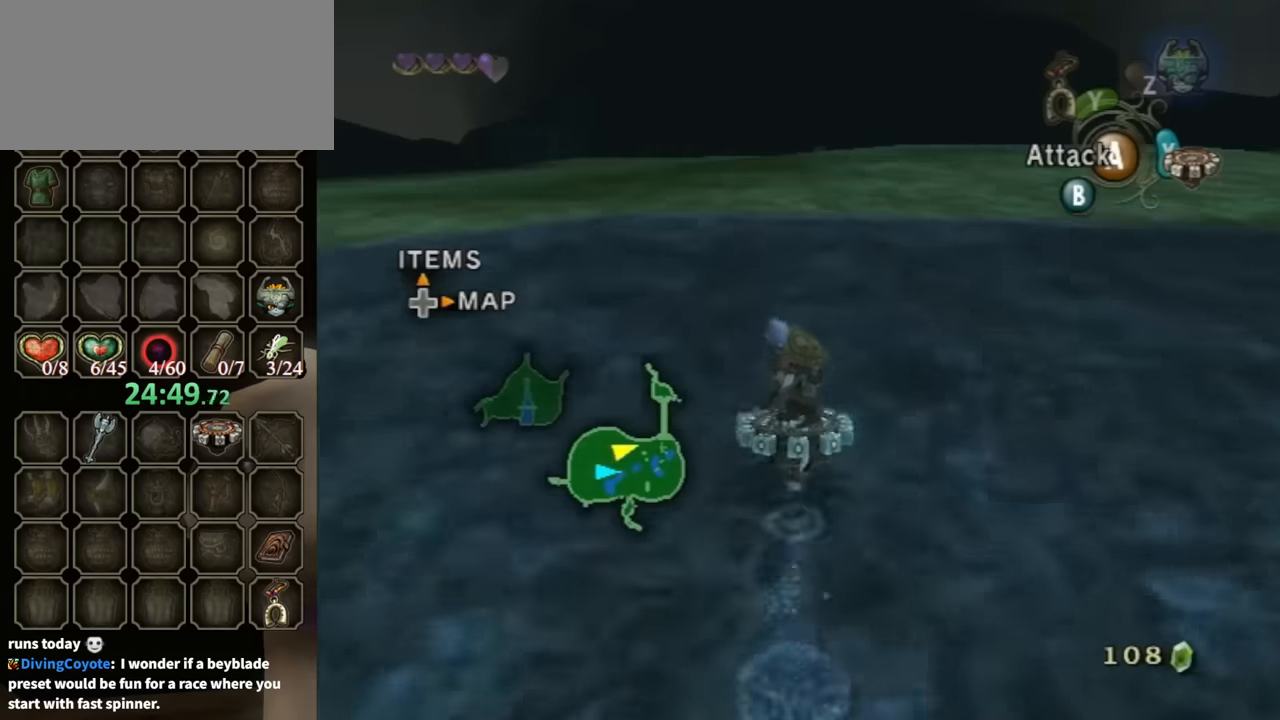
{"buttons": ["R1"], "left_stick": "center", "right_stick": "center", "events": []}
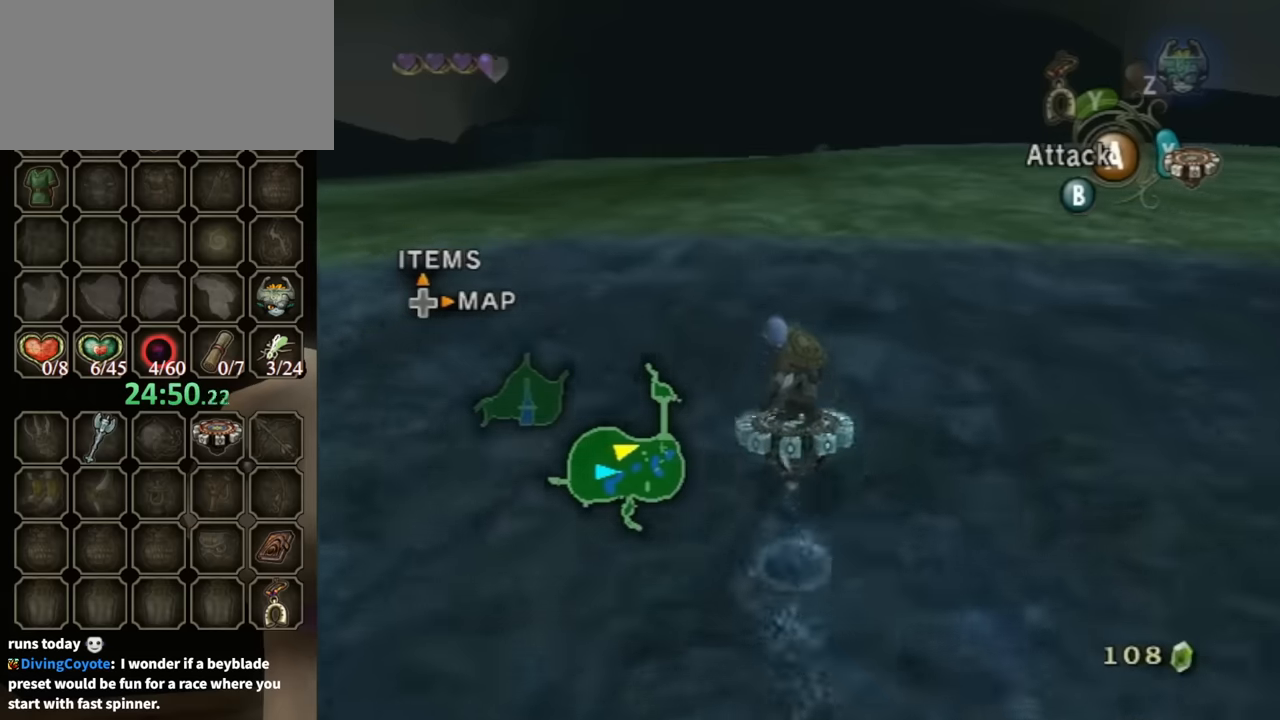
{"buttons": ["R1"], "left_stick": "center", "right_stick": "center", "events": []}
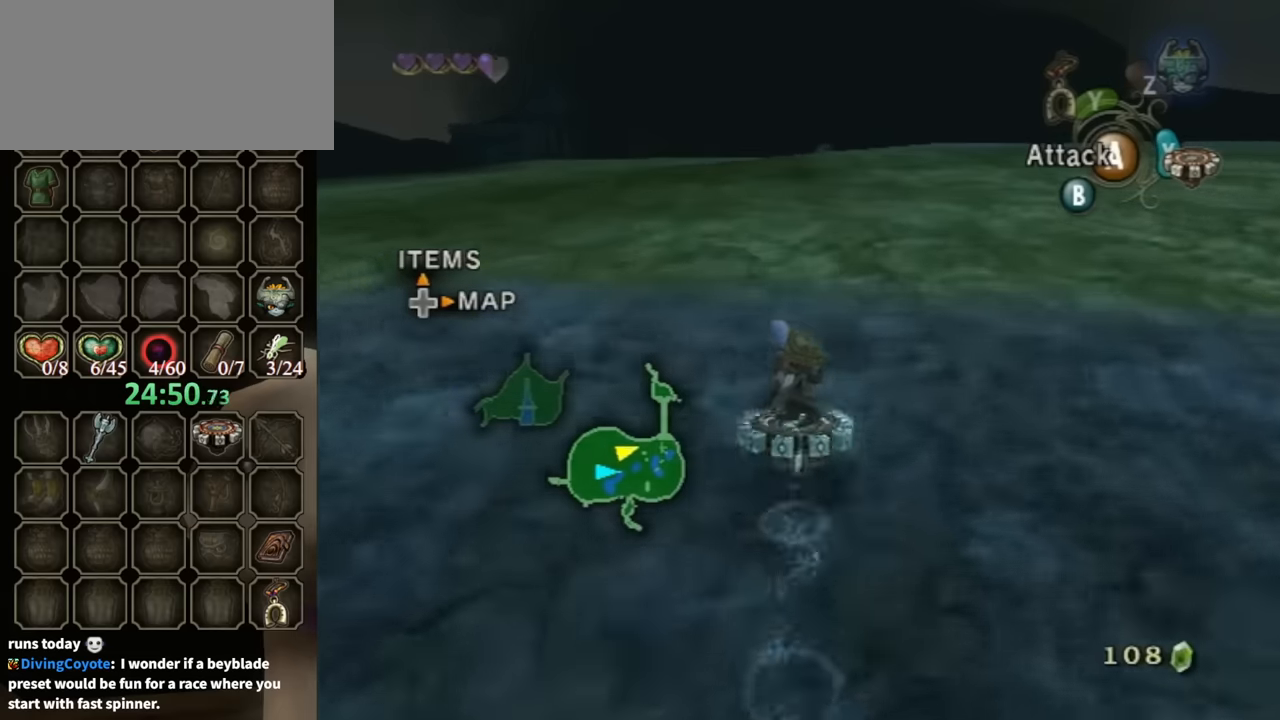
{"buttons": ["R1"], "left_stick": "center", "right_stick": "center", "events": []}
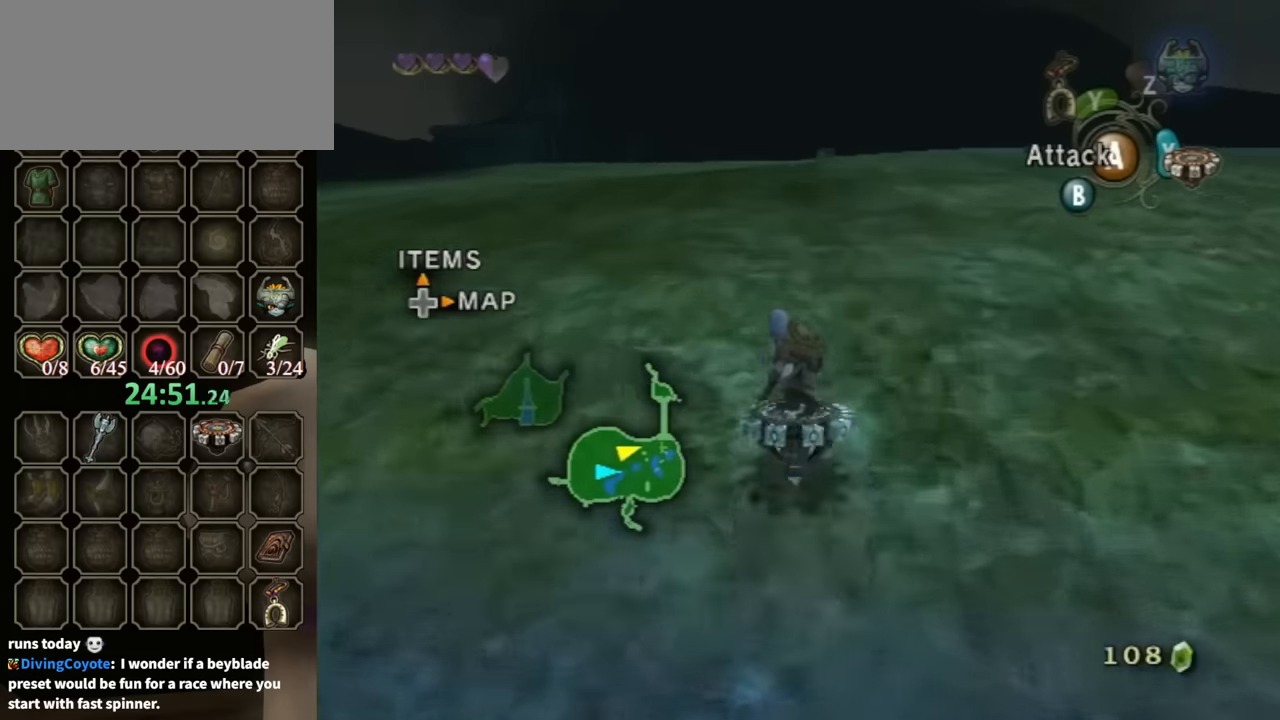
{"buttons": ["R1"], "left_stick": "center", "right_stick": "center", "events": []}
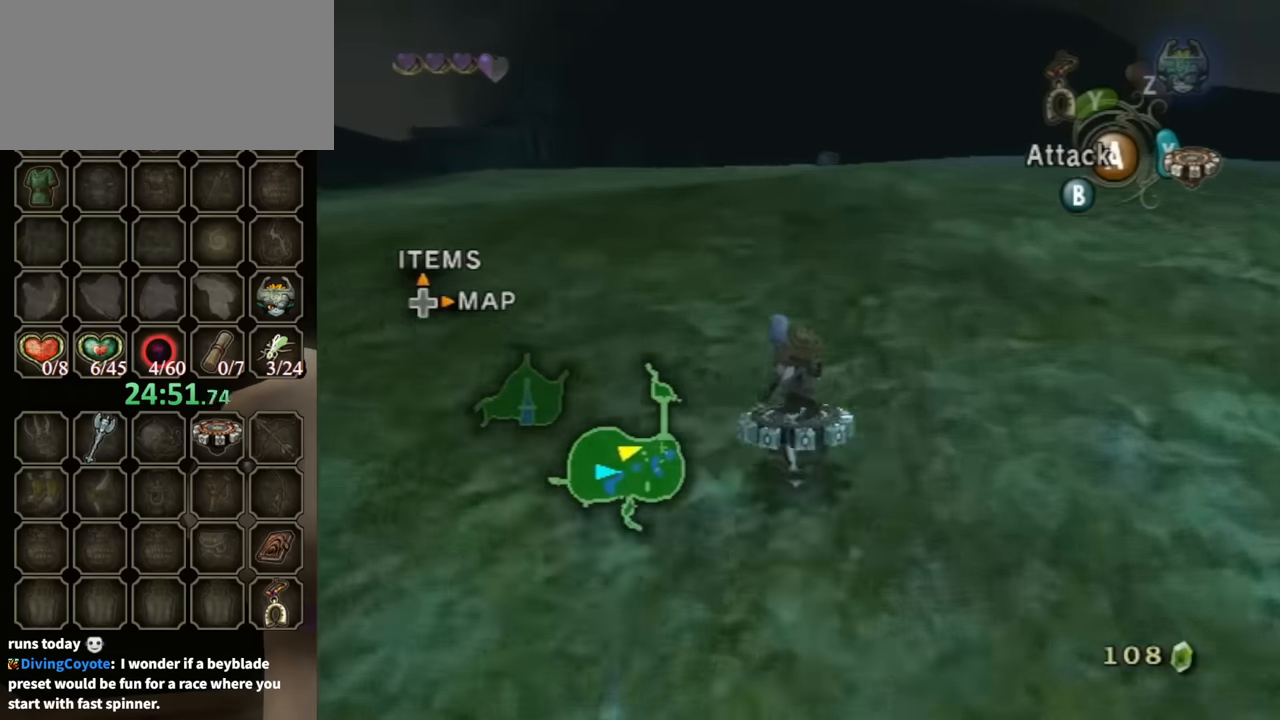
{"buttons": ["R1"], "left_stick": "left", "right_stick": "center", "events": [[500, "left_stick", "left"]]}
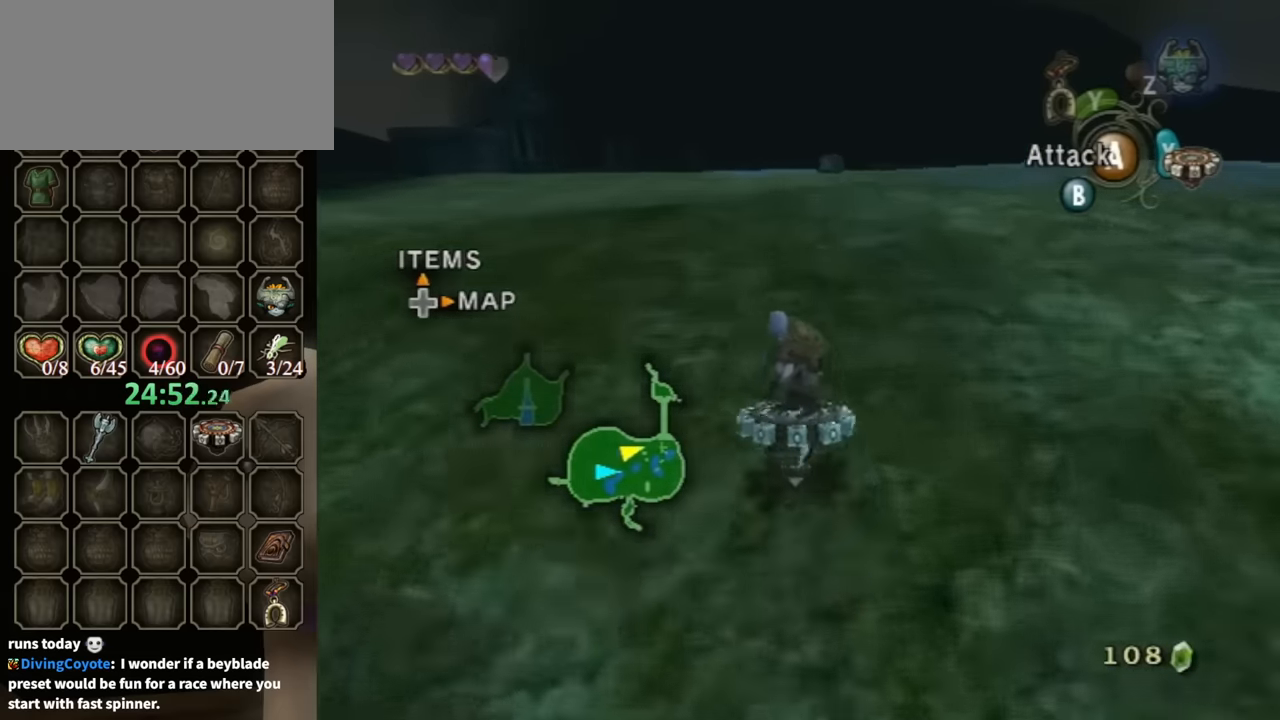
{"buttons": ["R1"], "left_stick": "center", "right_stick": "center", "events": [[200, "left_stick", "center"]]}